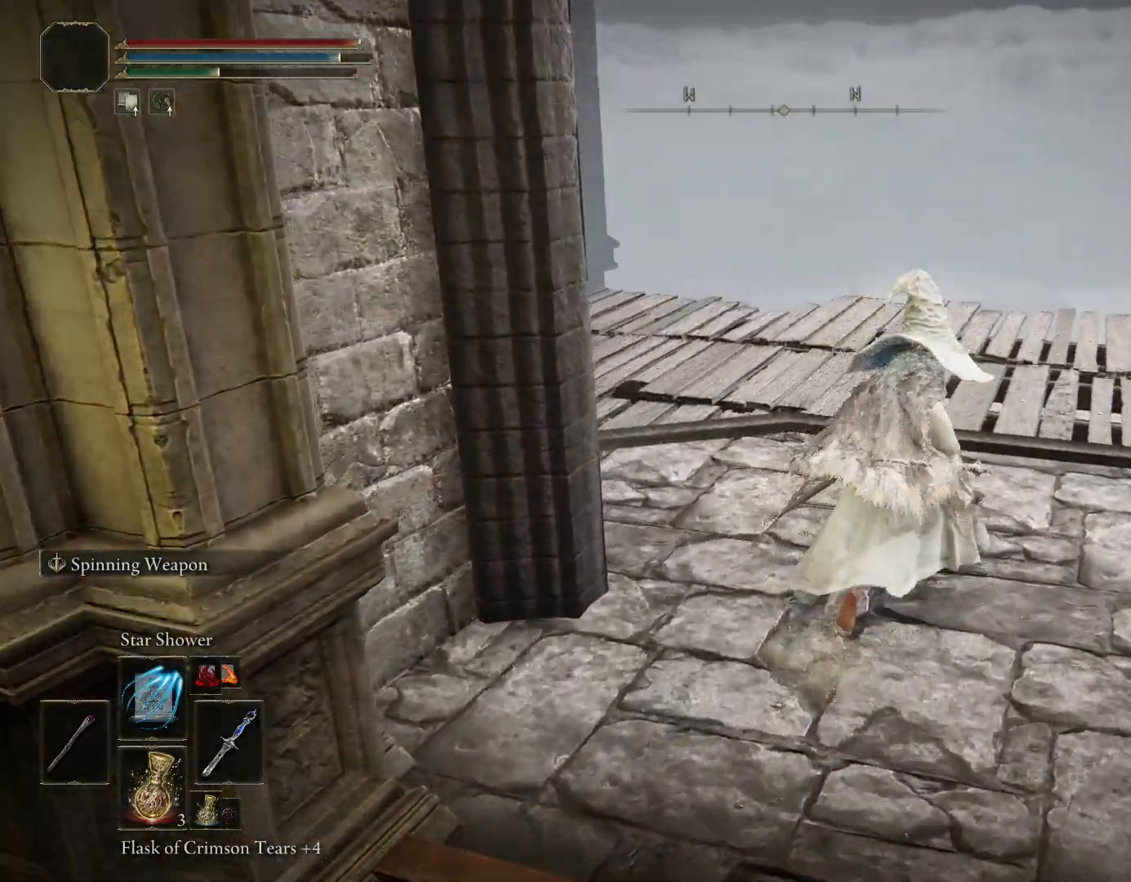
Gameplay with a controller (PlayStation layout); each line is a JSON object with the inputs held at the frame after it. "events" lists button and stick changes between this image and that frame as [ms after this image, input, new state], when the widget could be followed in between. Not read: L2.
{"buttons": ["CIRCLE"], "left_stick": "up", "right_stick": "down-right", "events": [[150, "left_stick", "up"]]}
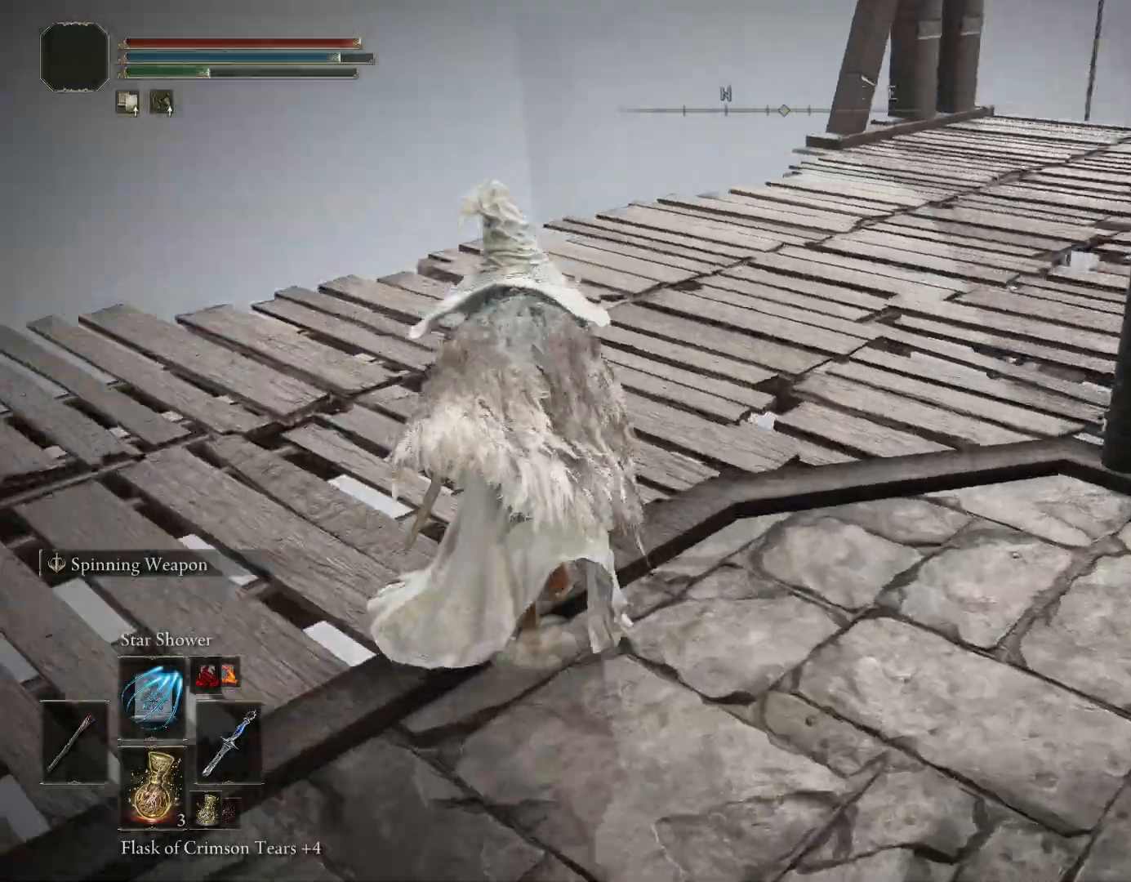
{"buttons": ["CIRCLE"], "left_stick": "up", "right_stick": "right", "events": [[167, "right_stick", "center"], [283, "right_stick", "right"]]}
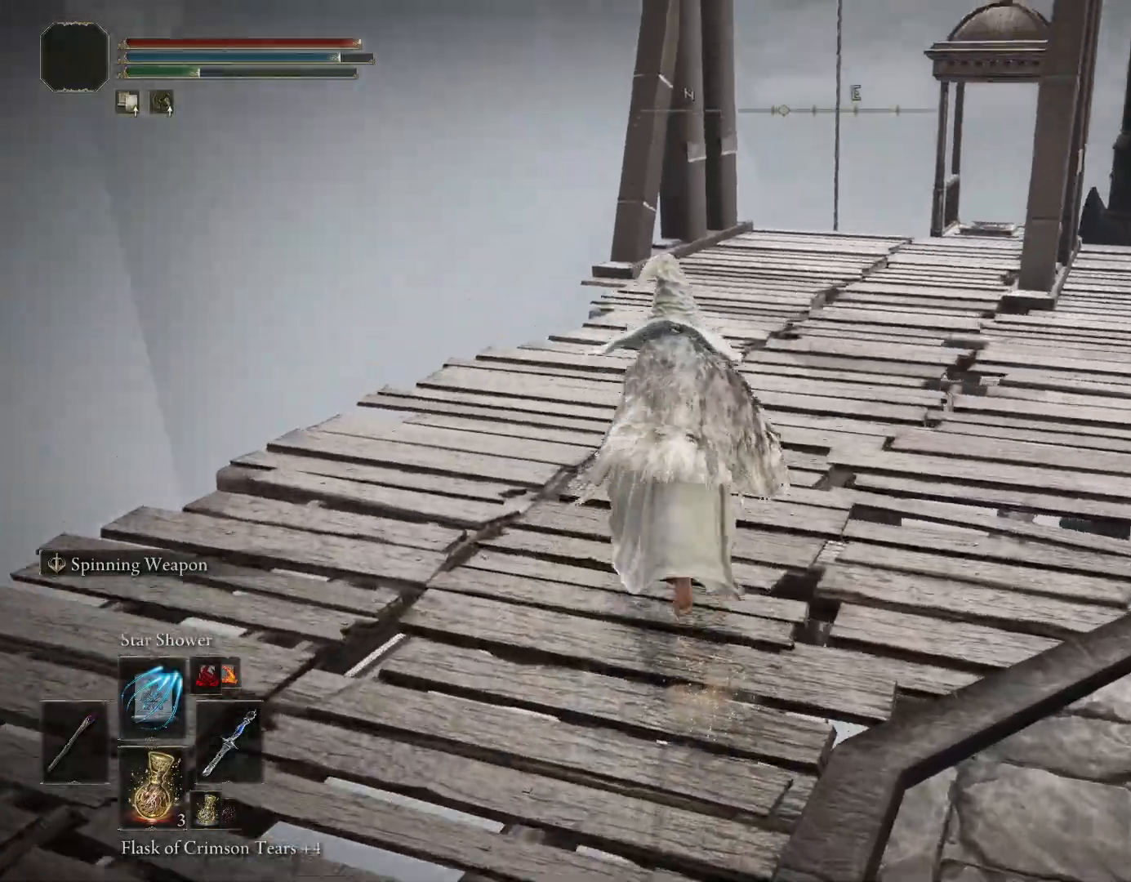
{"buttons": ["CIRCLE"], "left_stick": "up", "right_stick": "down-right", "events": [[133, "right_stick", "down-right"]]}
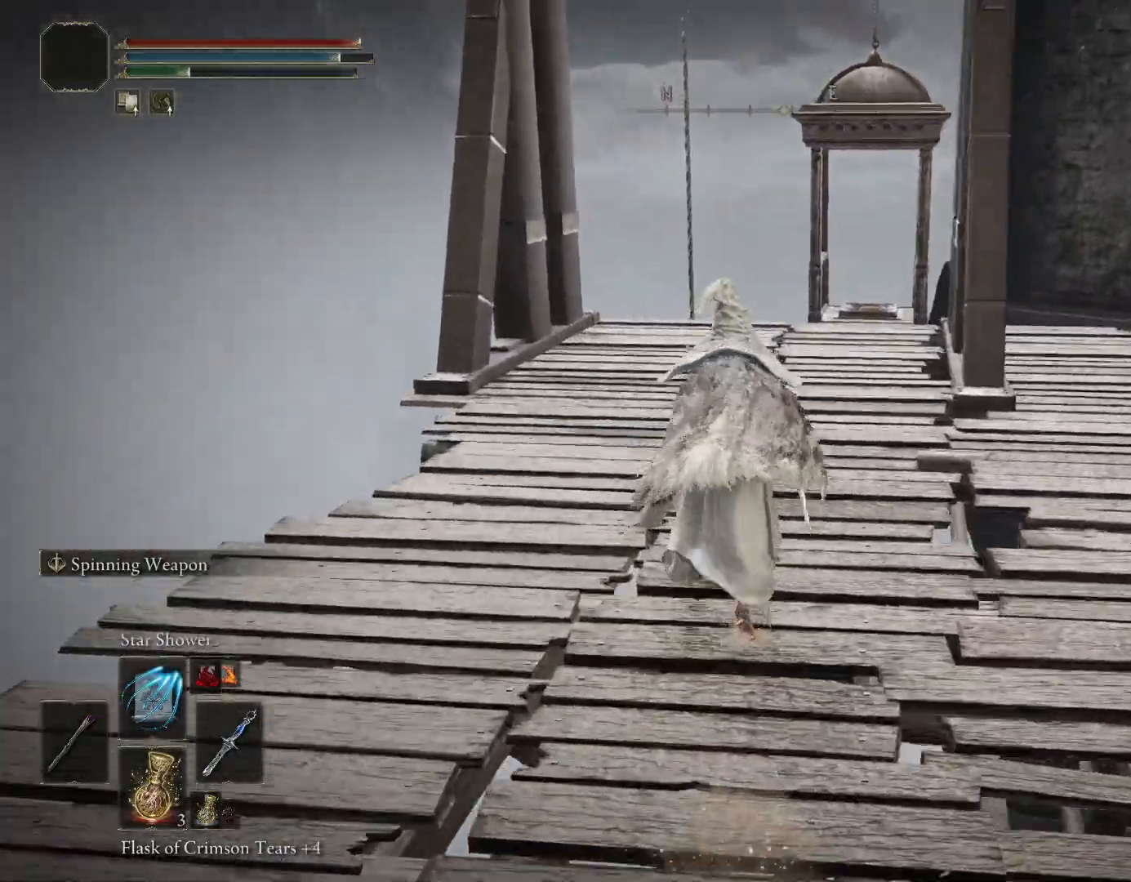
{"buttons": ["CIRCLE"], "left_stick": "up", "right_stick": "down-right", "events": []}
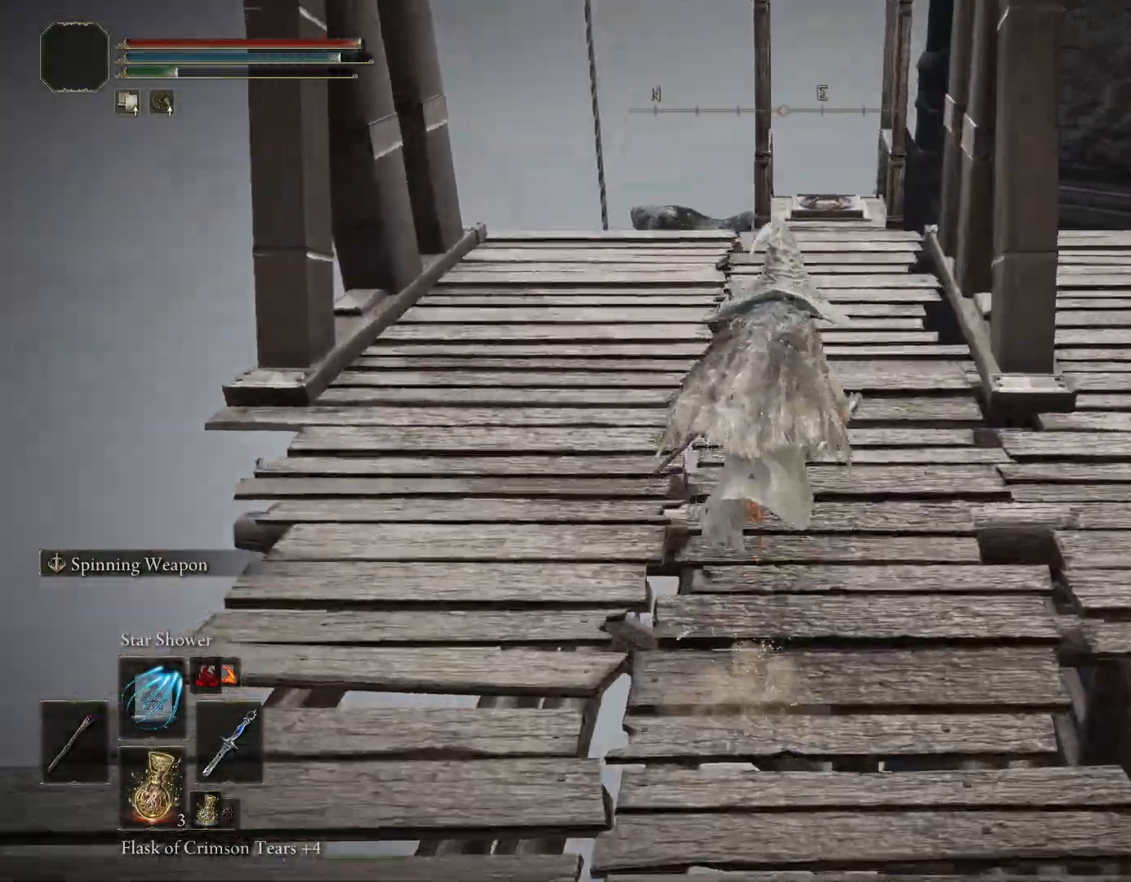
{"buttons": ["CIRCLE"], "left_stick": "up", "right_stick": "down", "events": [[433, "right_stick", "down"]]}
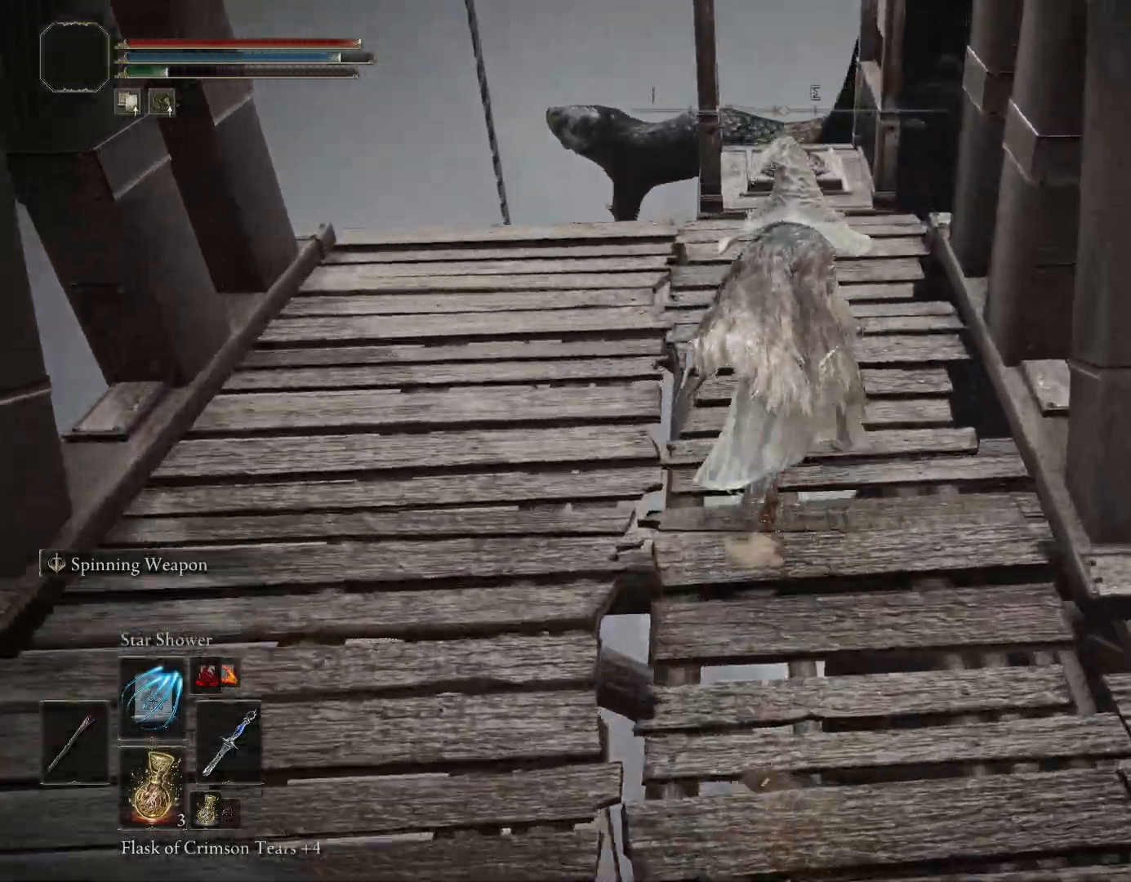
{"buttons": [], "left_stick": "up", "right_stick": "down", "events": [[83, "CIRCLE", "up"]]}
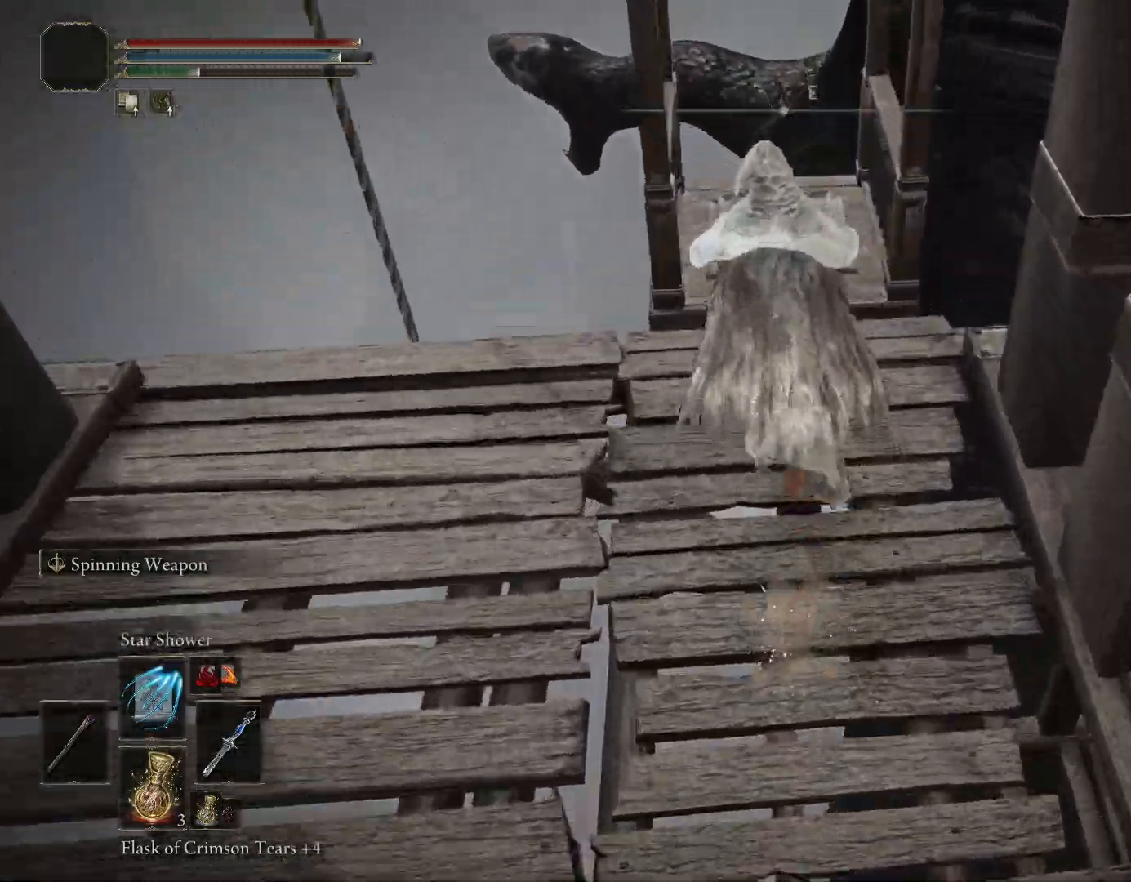
{"buttons": [], "left_stick": "up-left", "right_stick": "down-right", "events": [[67, "right_stick", "center"], [217, "right_stick", "down-right"], [333, "left_stick", "up-left"]]}
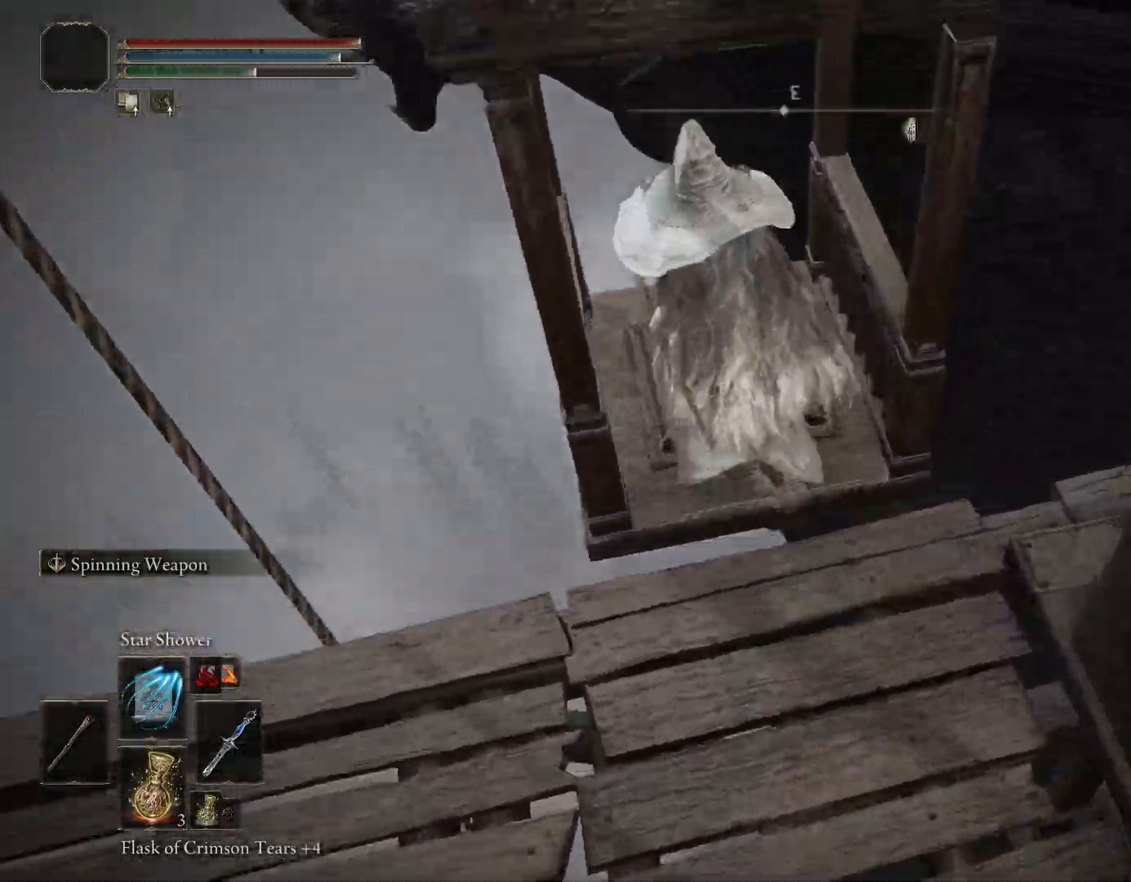
{"buttons": [], "left_stick": "center", "right_stick": "down-right", "events": [[50, "left_stick", "center"]]}
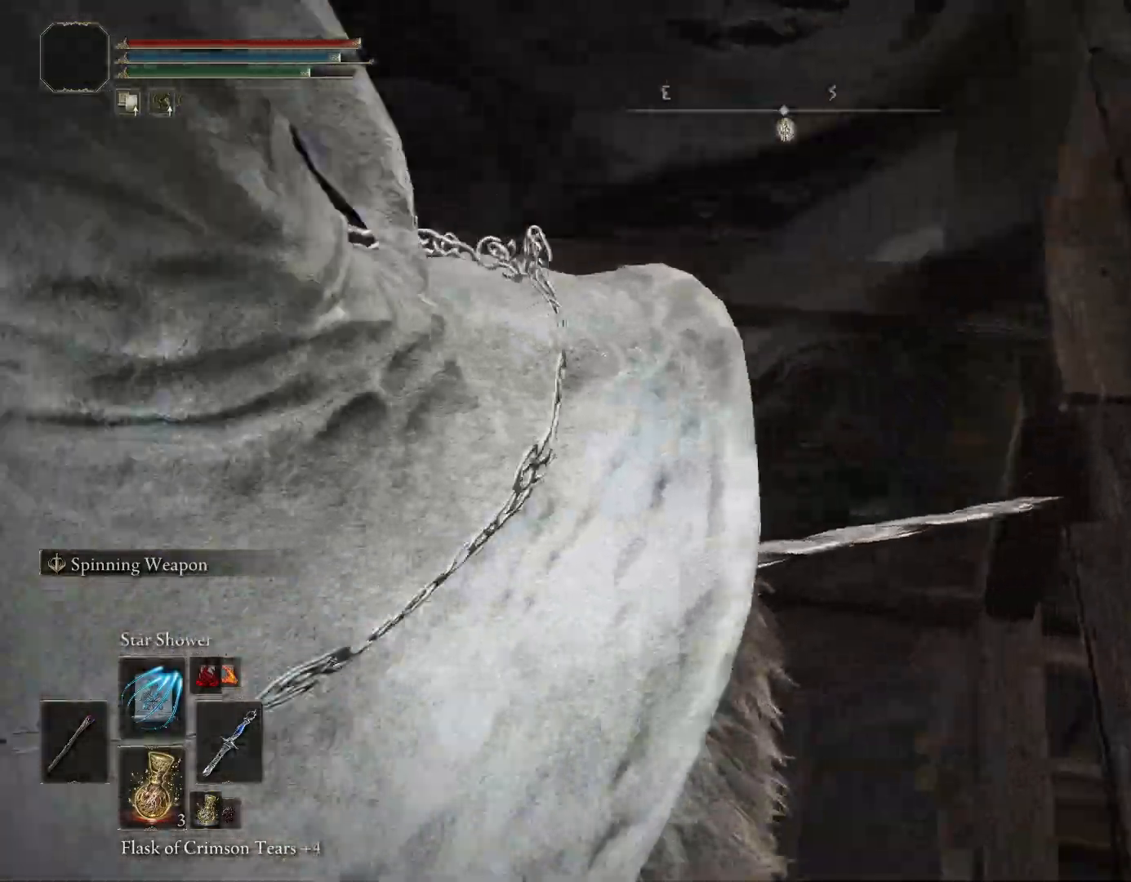
{"buttons": [], "left_stick": "center", "right_stick": "down-right", "events": []}
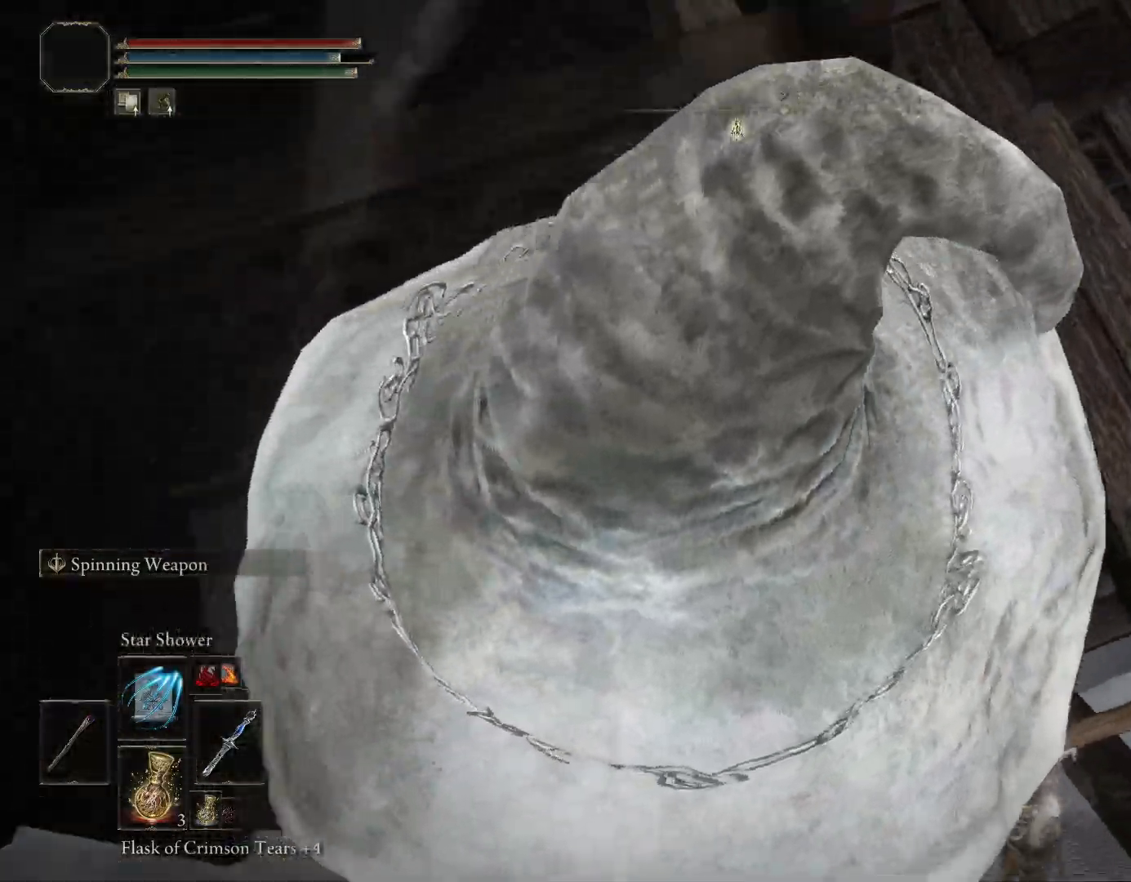
{"buttons": [], "left_stick": "down", "right_stick": "center", "events": [[117, "left_stick", "left"], [117, "right_stick", "right"], [200, "left_stick", "center"], [367, "right_stick", "center"], [467, "left_stick", "down"]]}
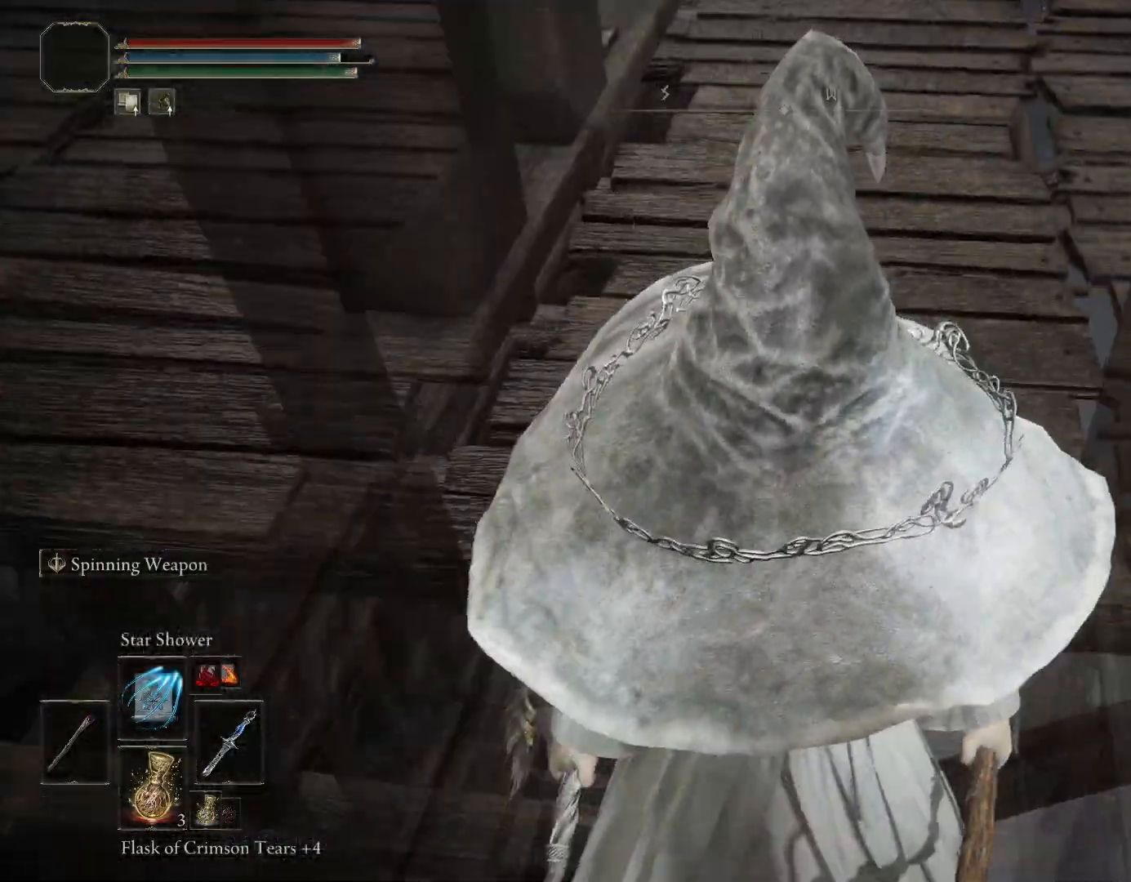
{"buttons": [], "left_stick": "center", "right_stick": "up", "events": [[50, "right_stick", "right"], [117, "left_stick", "center"], [200, "right_stick", "center"], [367, "right_stick", "up"]]}
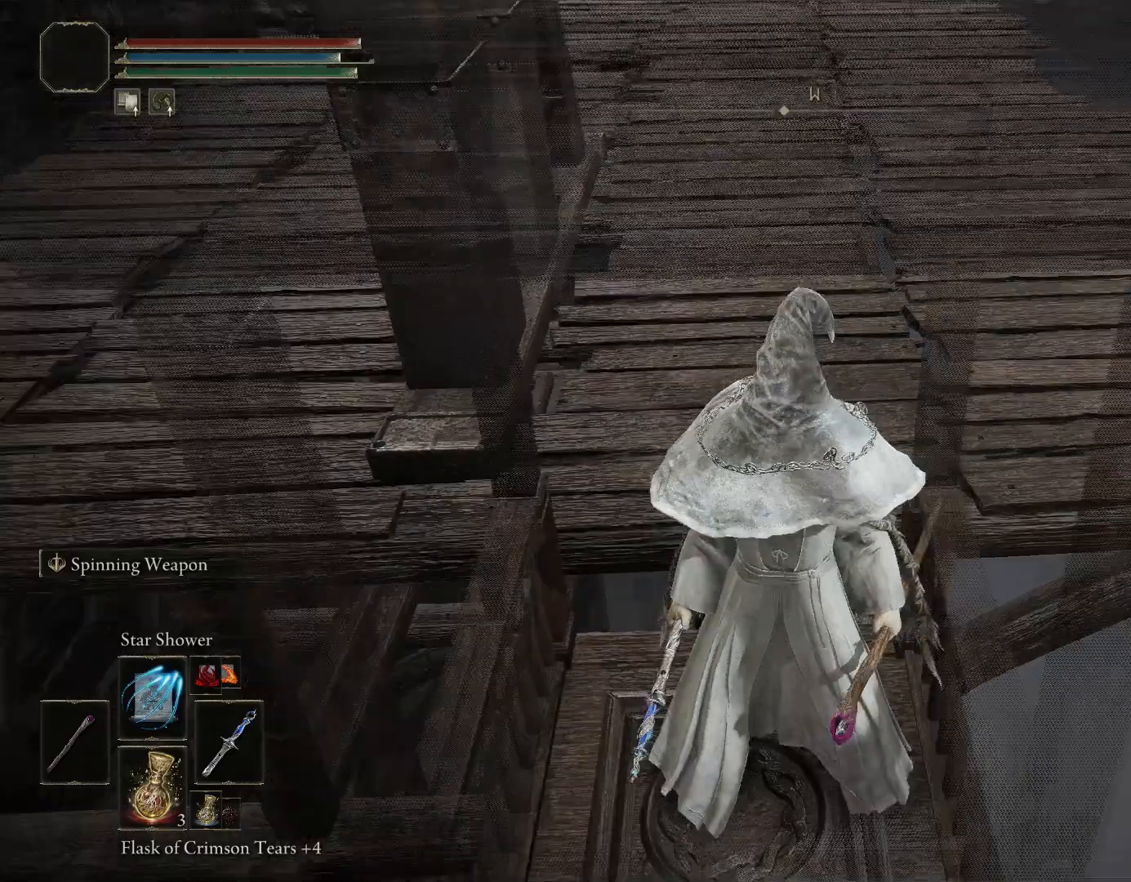
{"buttons": [], "left_stick": "center", "right_stick": "center", "events": [[67, "left_stick", "up-left"], [67, "right_stick", "center"], [217, "left_stick", "center"]]}
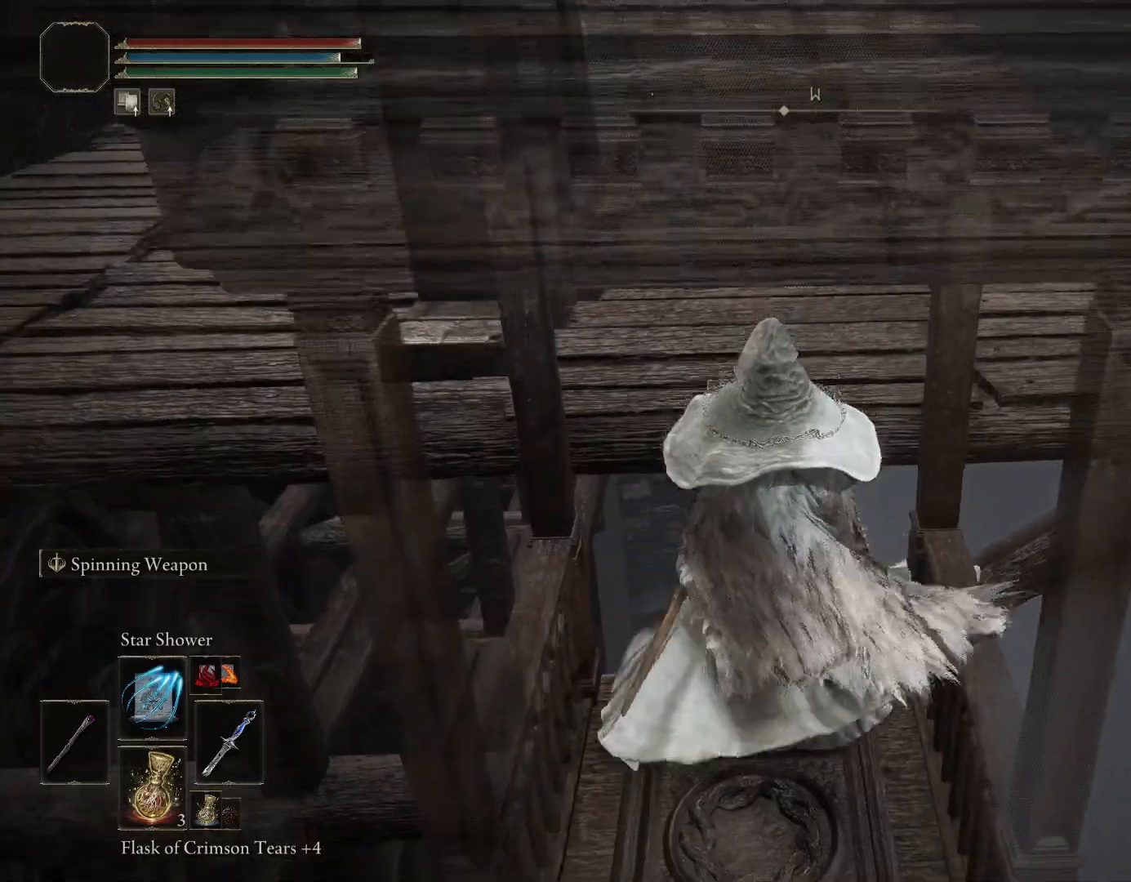
{"buttons": [], "left_stick": "center", "right_stick": "down-left", "events": [[50, "right_stick", "down"], [350, "left_stick", "up"], [400, "right_stick", "down-left"], [467, "left_stick", "center"]]}
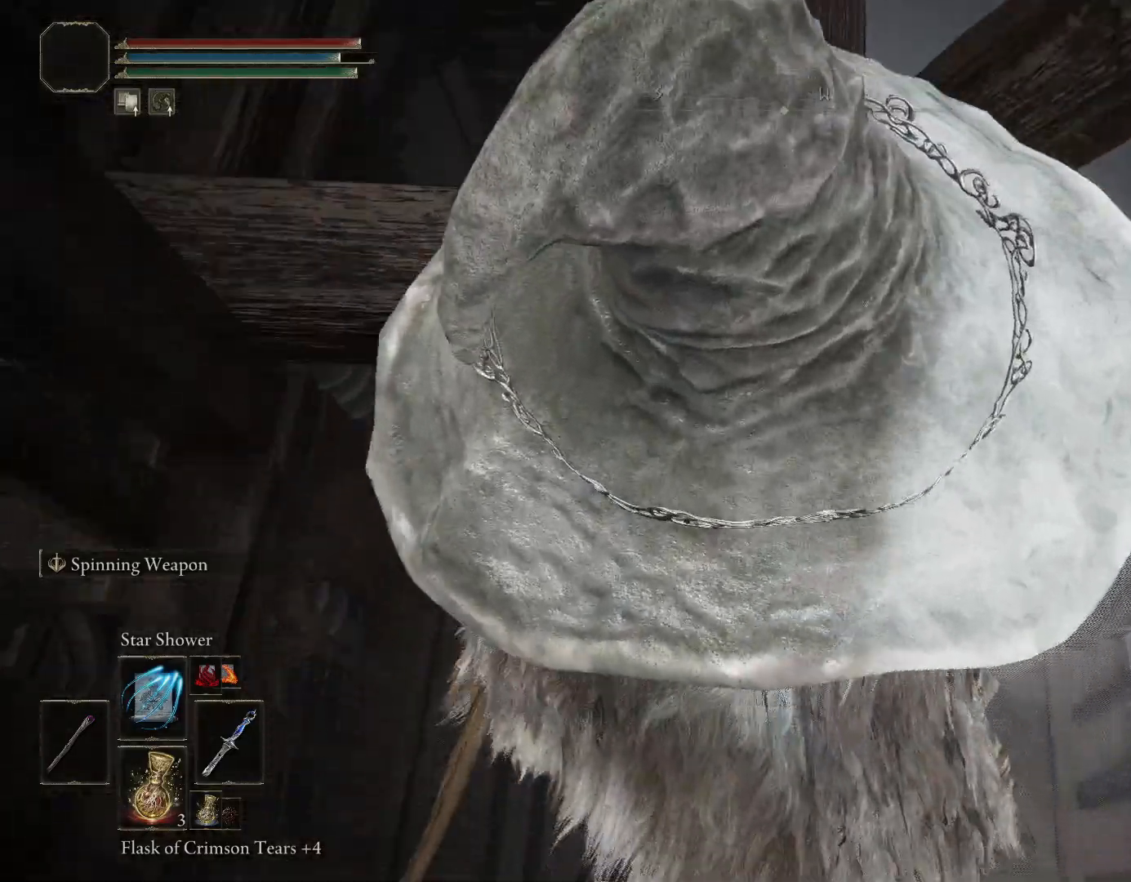
{"buttons": [], "left_stick": "center", "right_stick": "down-left", "events": []}
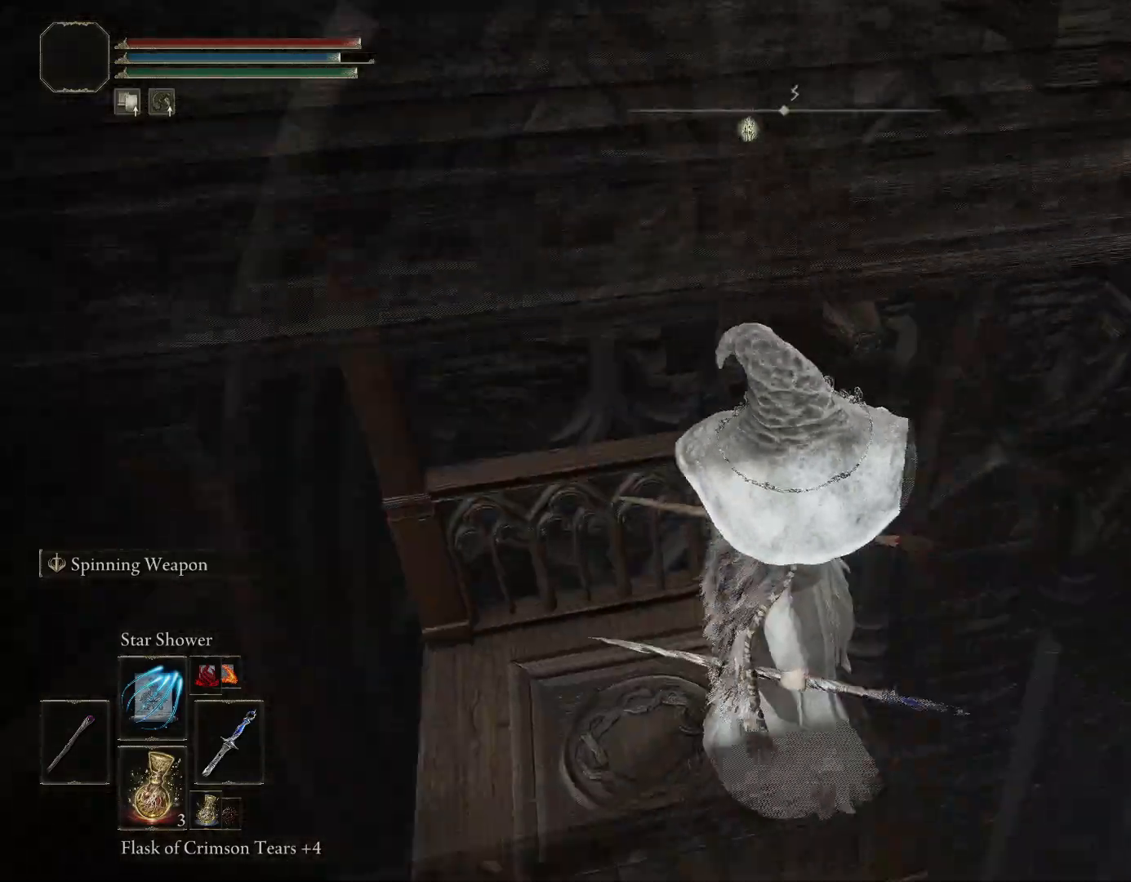
{"buttons": [], "left_stick": "center", "right_stick": "down-left", "events": [[267, "right_stick", "center"], [483, "right_stick", "down-left"]]}
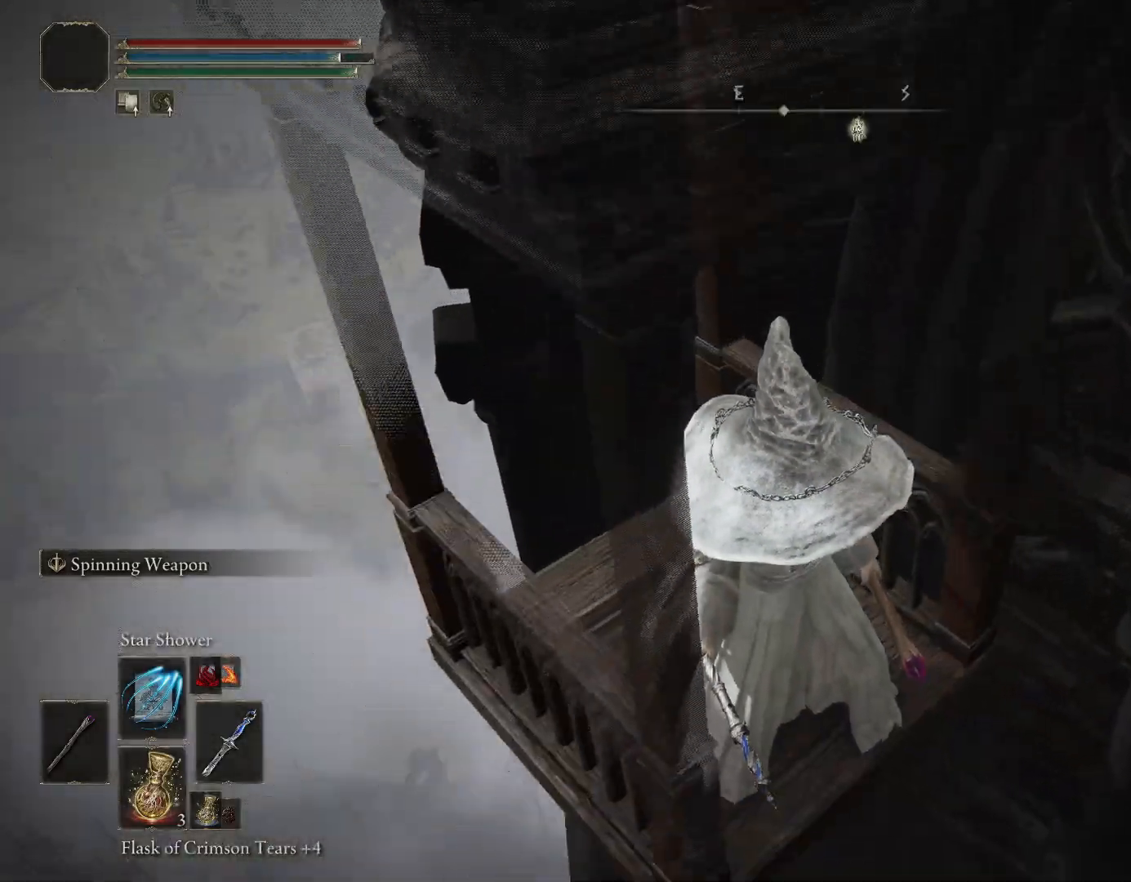
{"buttons": [], "left_stick": "center", "right_stick": "left", "events": [[83, "right_stick", "down"], [233, "right_stick", "center"], [450, "right_stick", "left"]]}
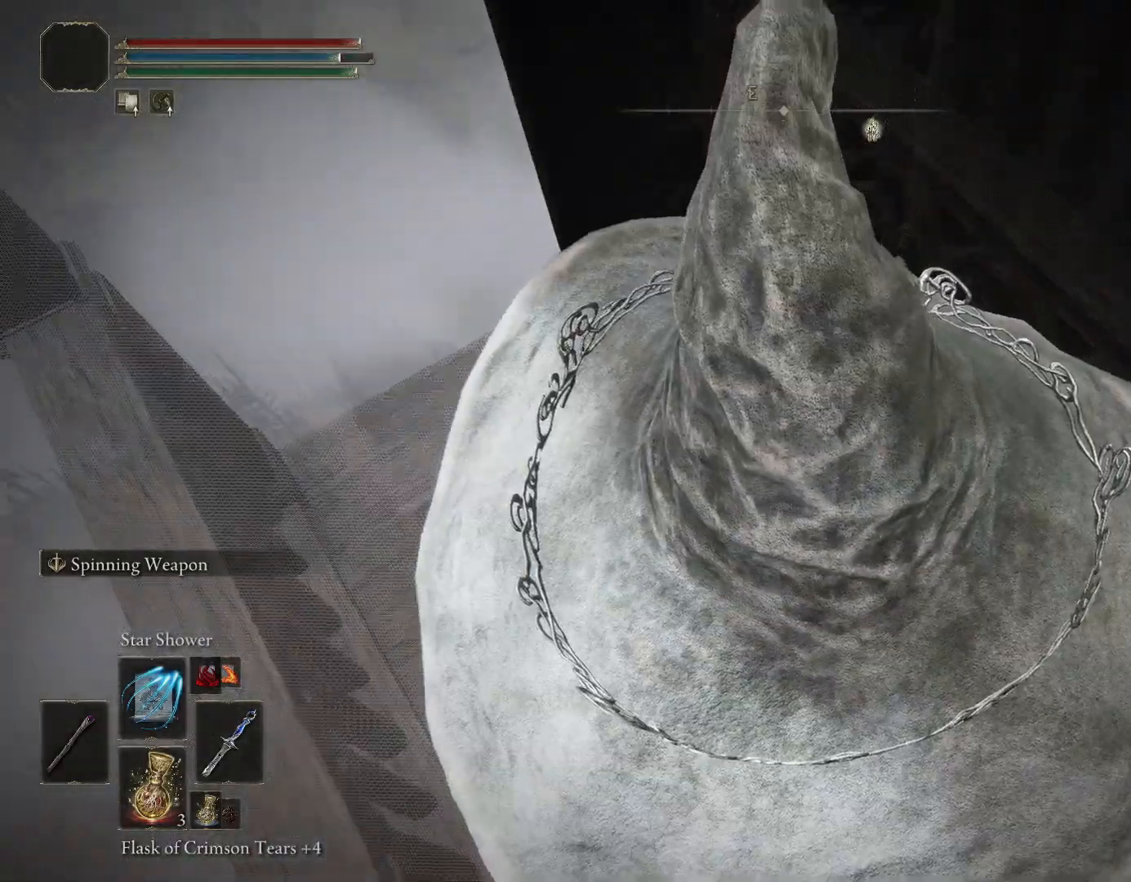
{"buttons": [], "left_stick": "center", "right_stick": "center", "events": [[133, "right_stick", "center"]]}
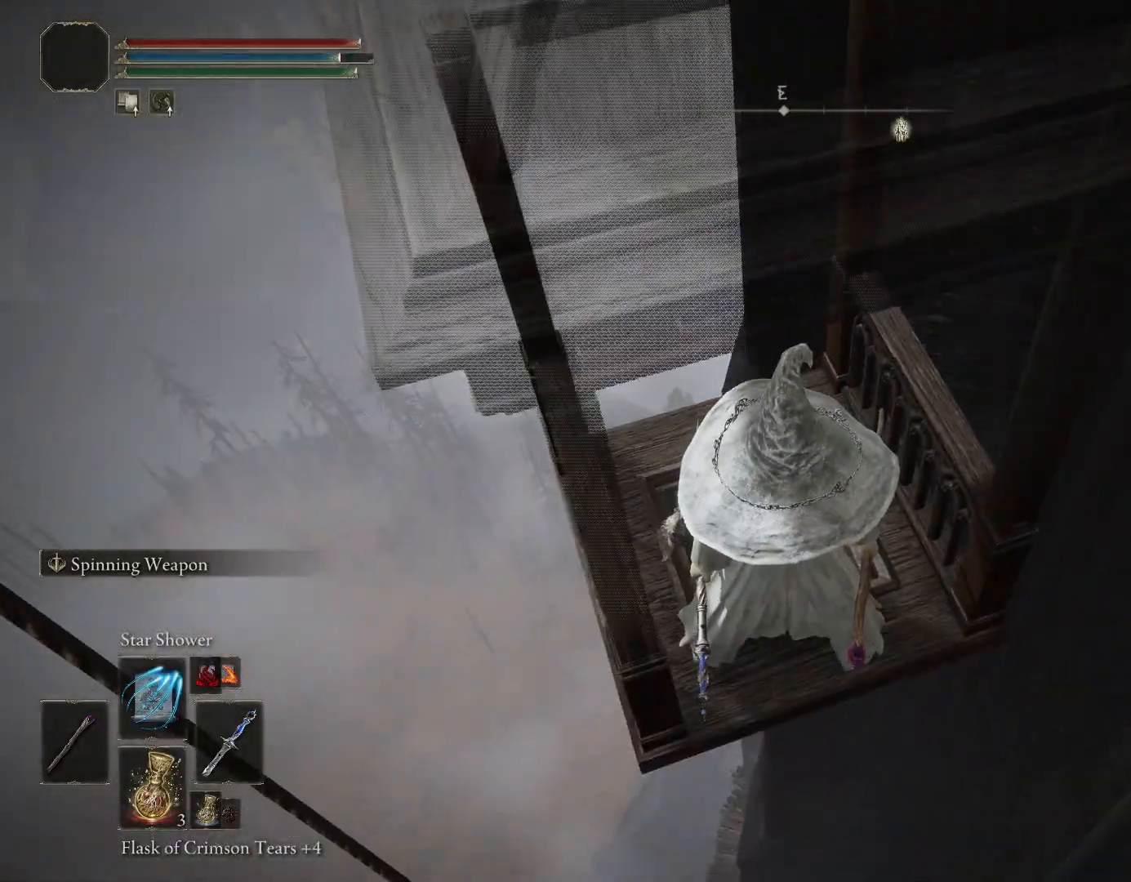
{"buttons": [], "left_stick": "center", "right_stick": "down", "events": [[117, "right_stick", "down-left"], [283, "right_stick", "center"], [483, "right_stick", "down"]]}
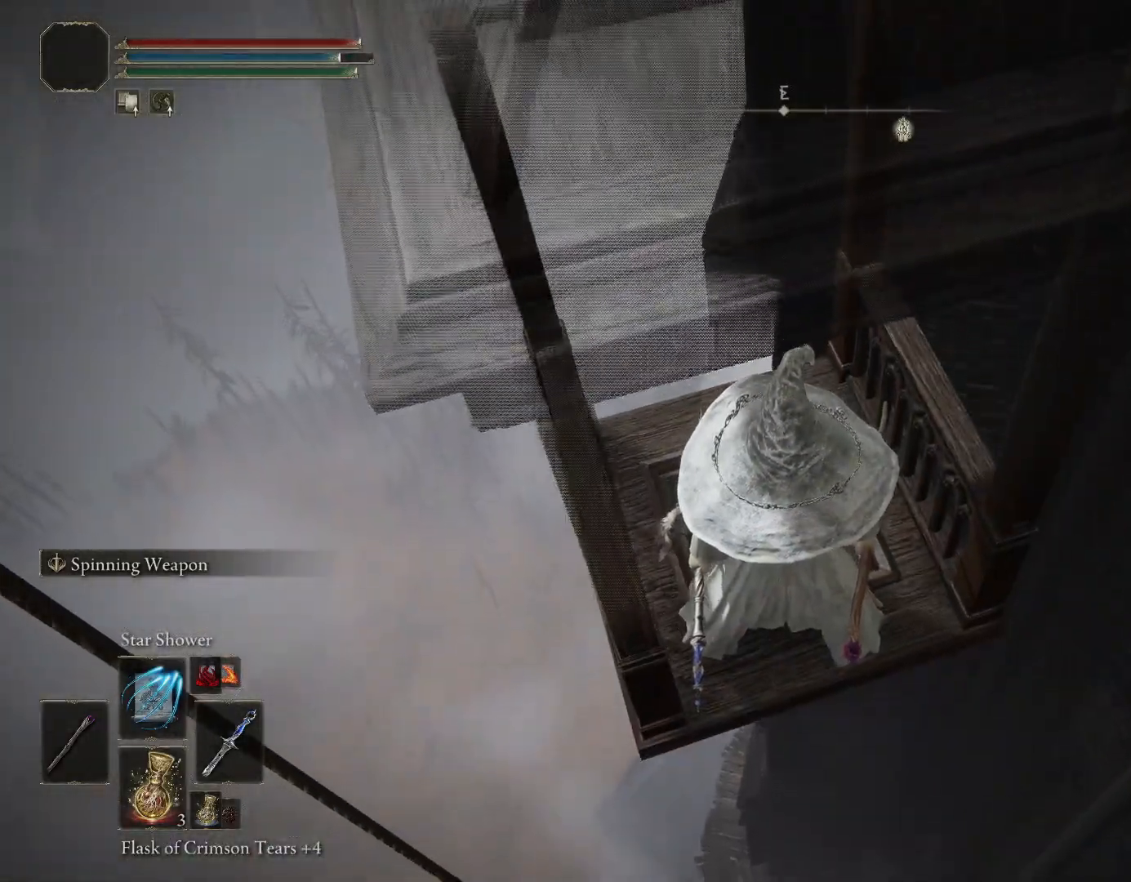
{"buttons": [], "left_stick": "center", "right_stick": "center", "events": [[150, "right_stick", "center"]]}
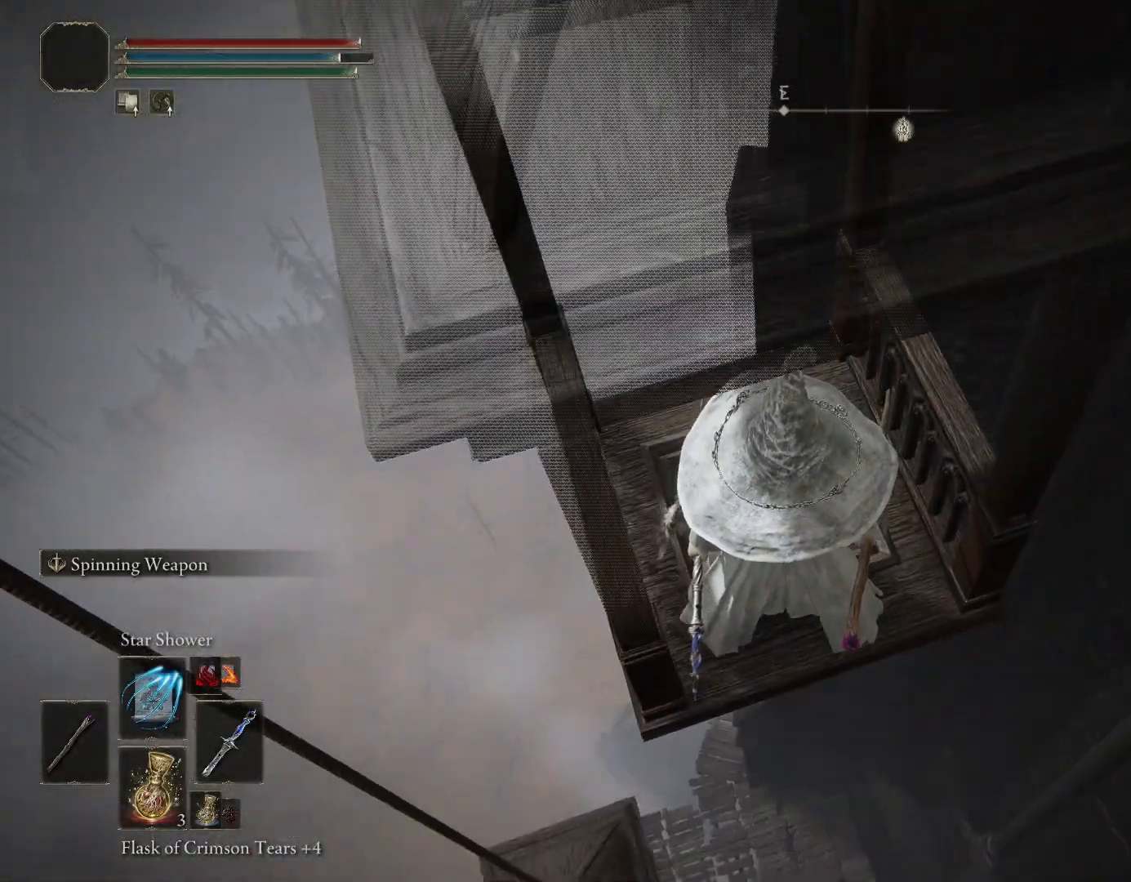
{"buttons": [], "left_stick": "center", "right_stick": "down-left", "events": [[433, "right_stick", "down-left"]]}
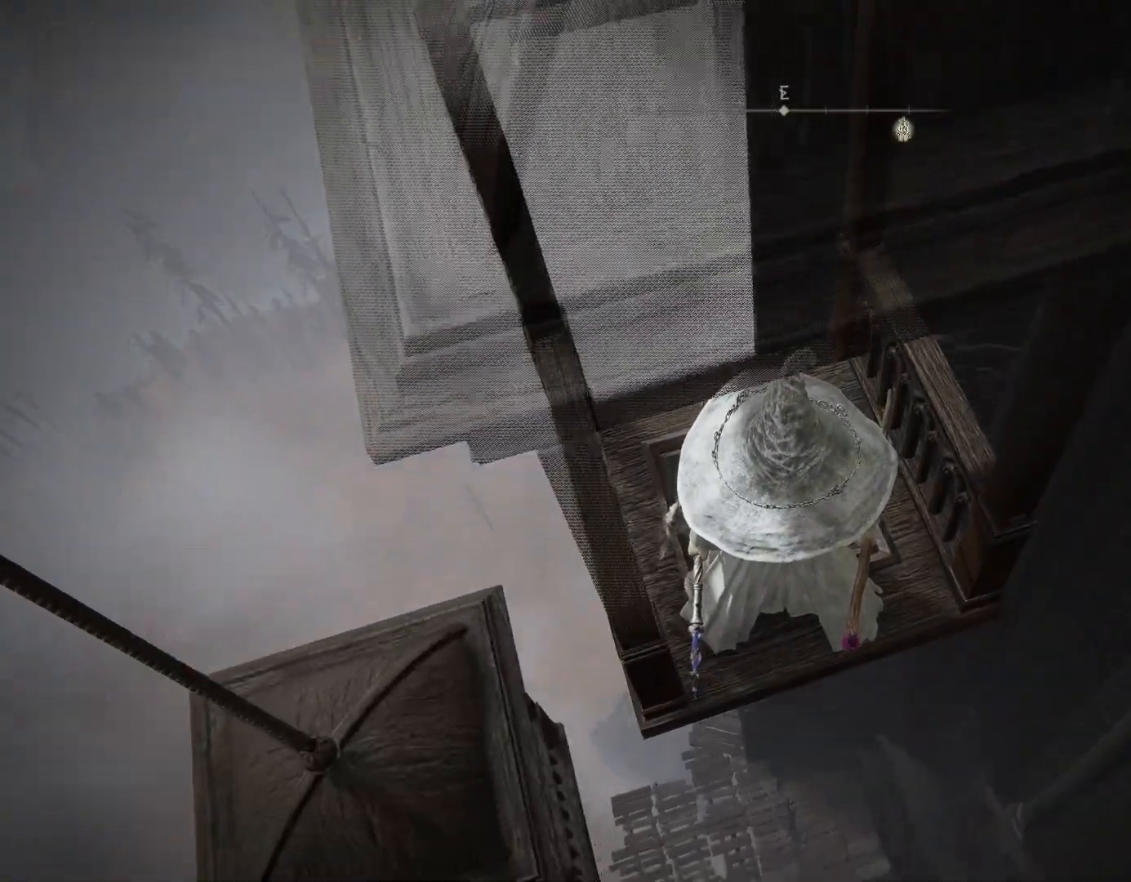
{"buttons": [], "left_stick": "center", "right_stick": "up", "events": [[100, "right_stick", "center"], [433, "right_stick", "up"]]}
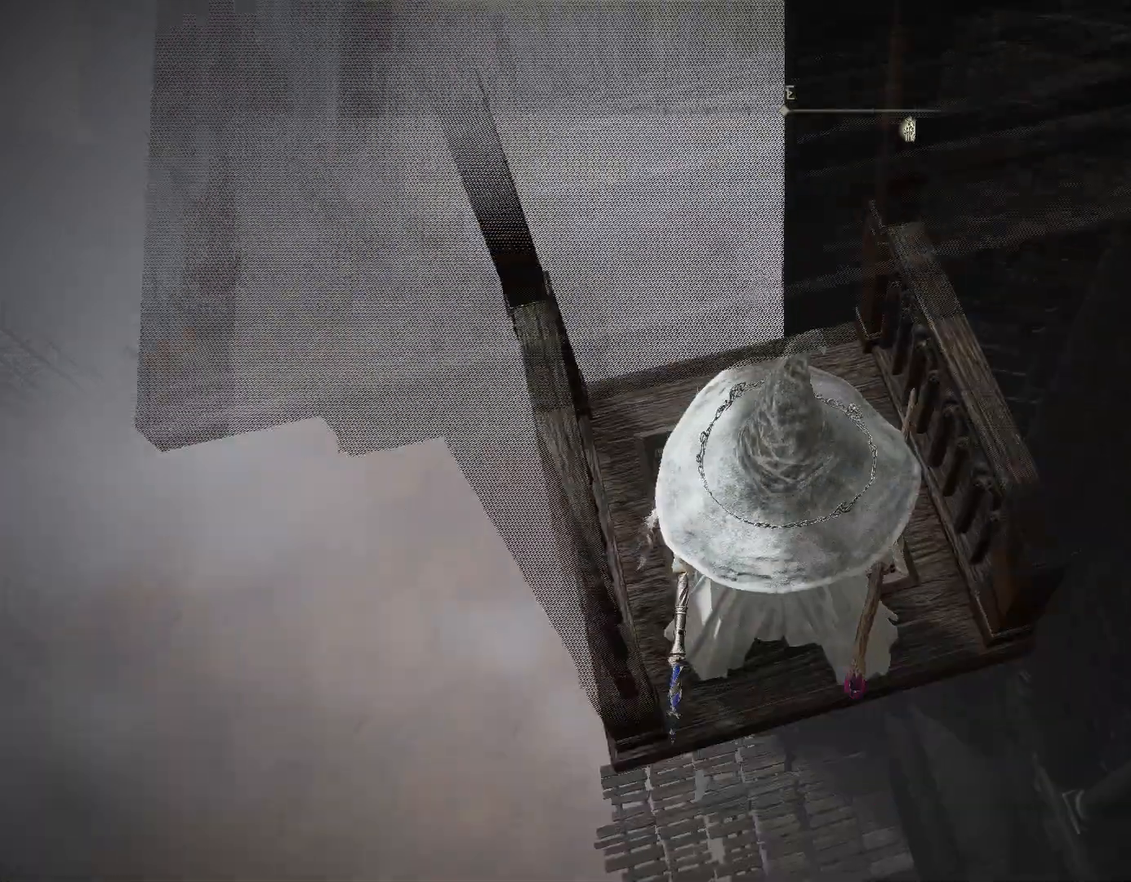
{"buttons": [], "left_stick": "center", "right_stick": "center", "events": [[17, "right_stick", "center"]]}
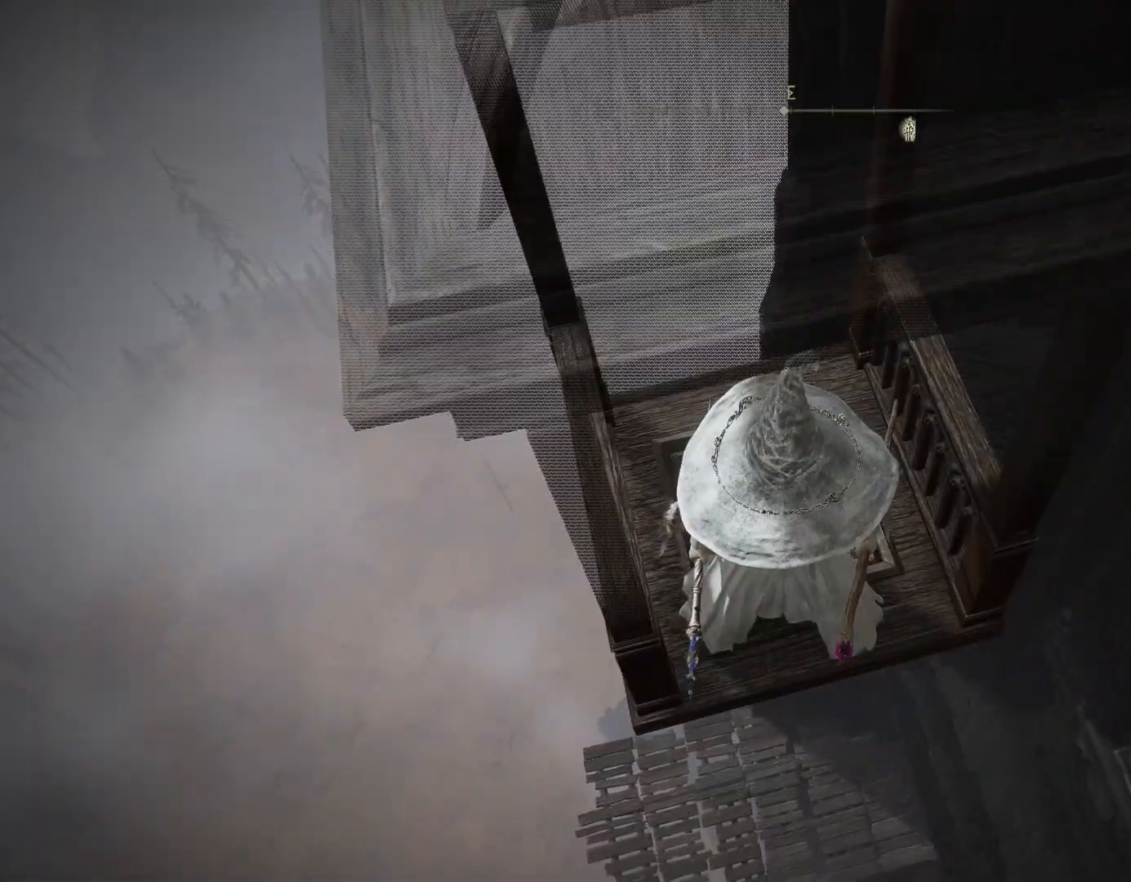
{"buttons": [], "left_stick": "center", "right_stick": "center", "events": []}
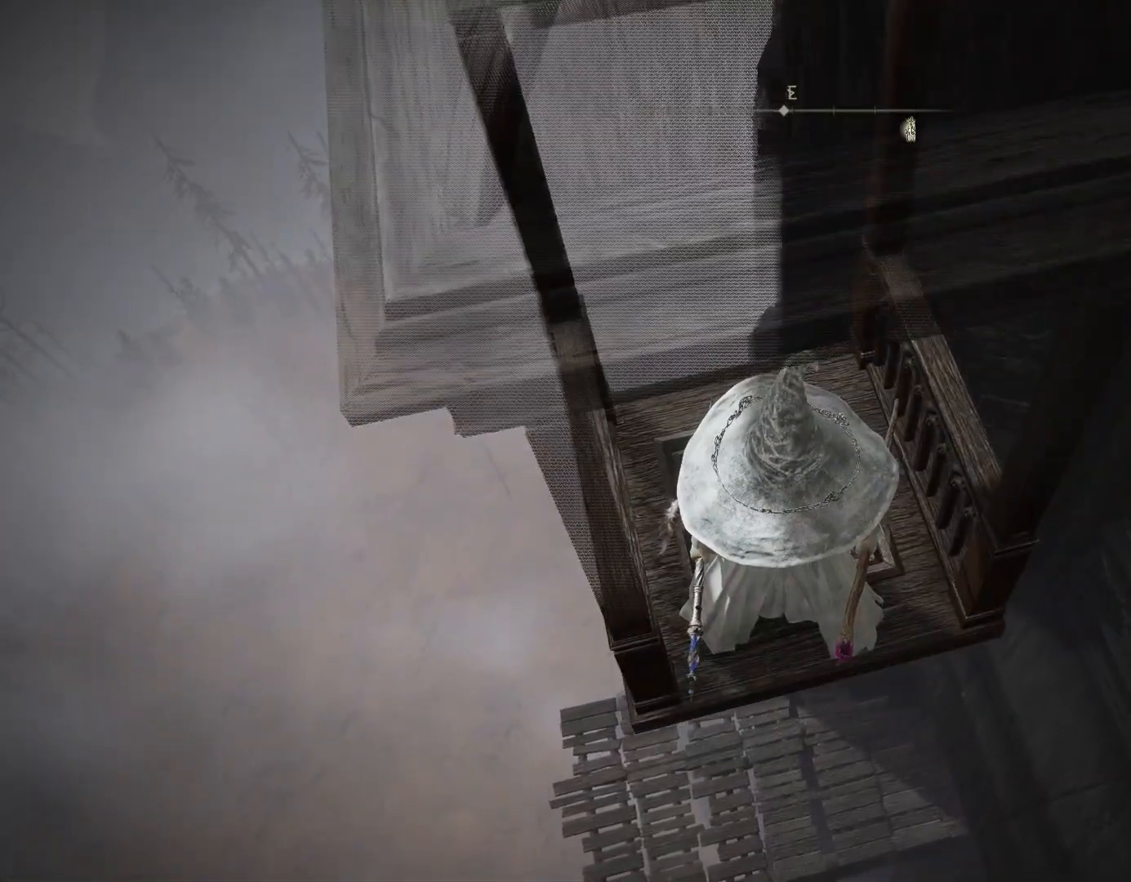
{"buttons": [], "left_stick": "center", "right_stick": "center", "events": []}
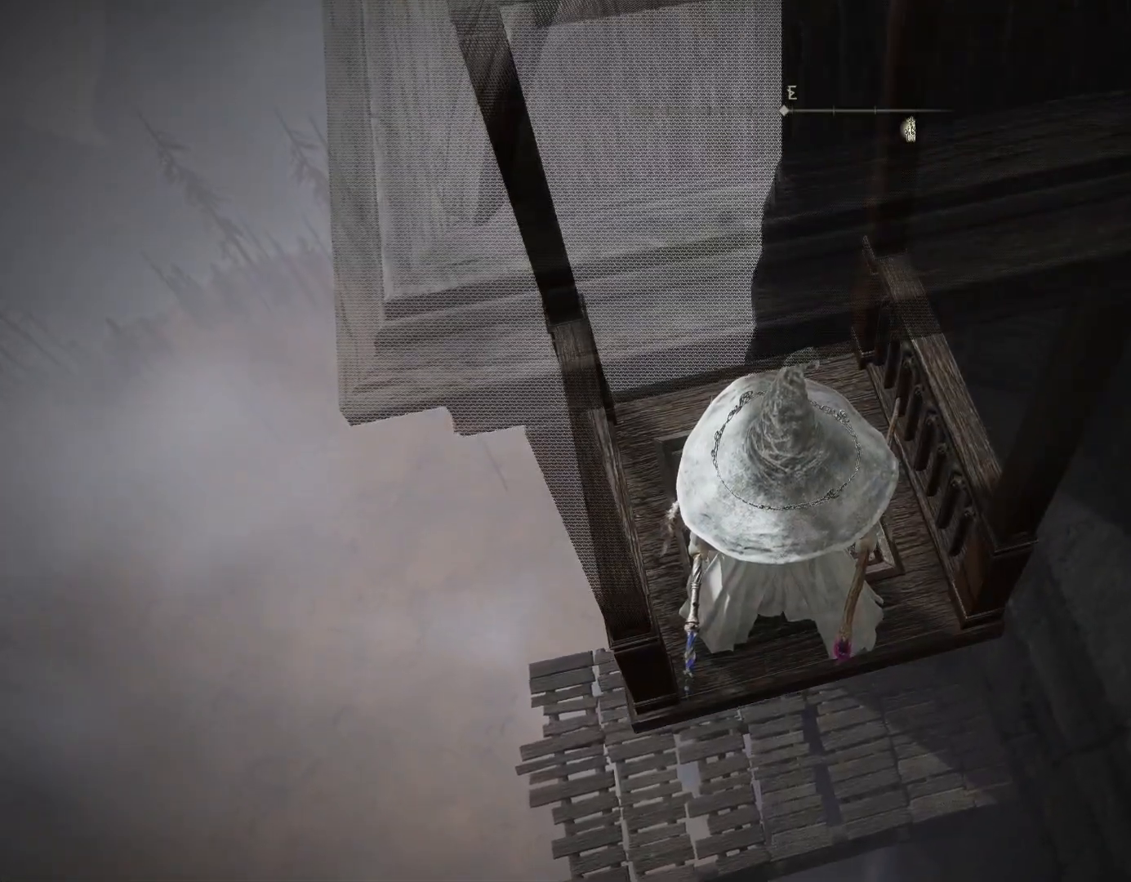
{"buttons": [], "left_stick": "center", "right_stick": "up", "events": [[433, "right_stick", "up"]]}
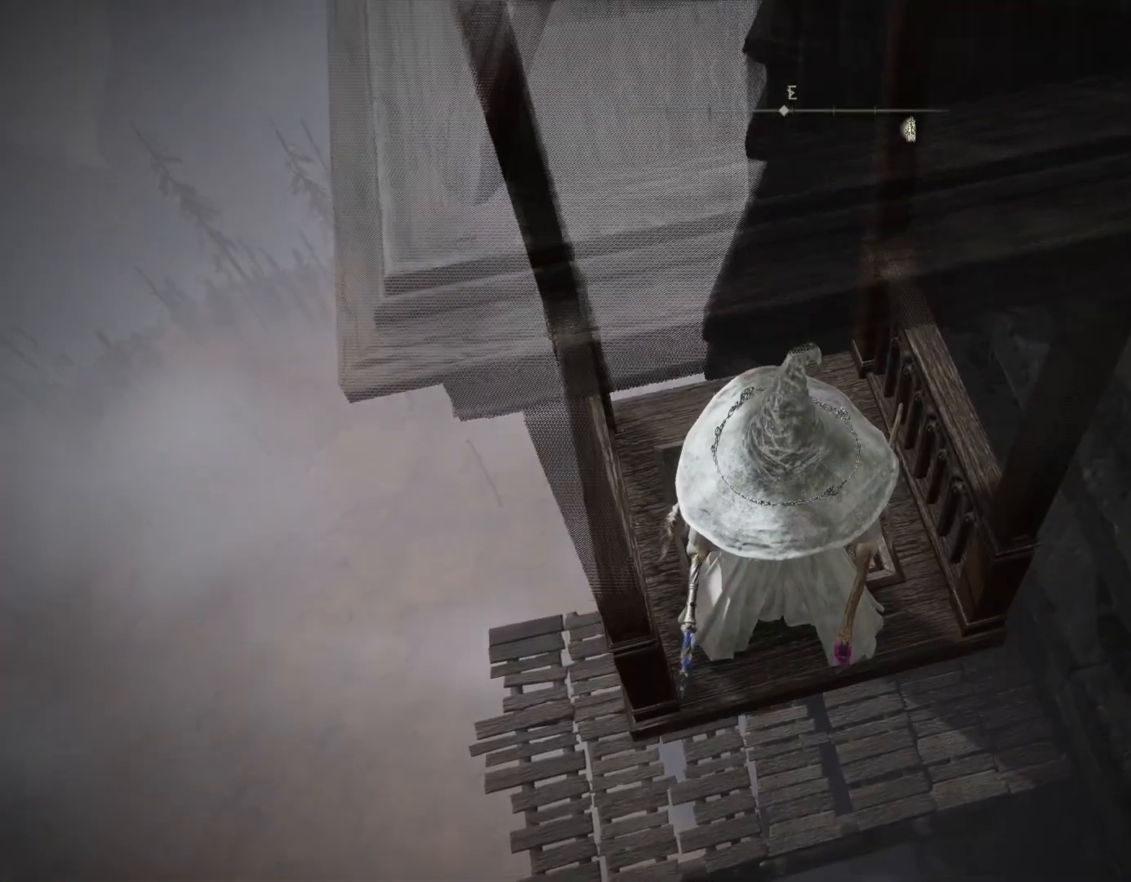
{"buttons": [], "left_stick": "center", "right_stick": "up", "events": []}
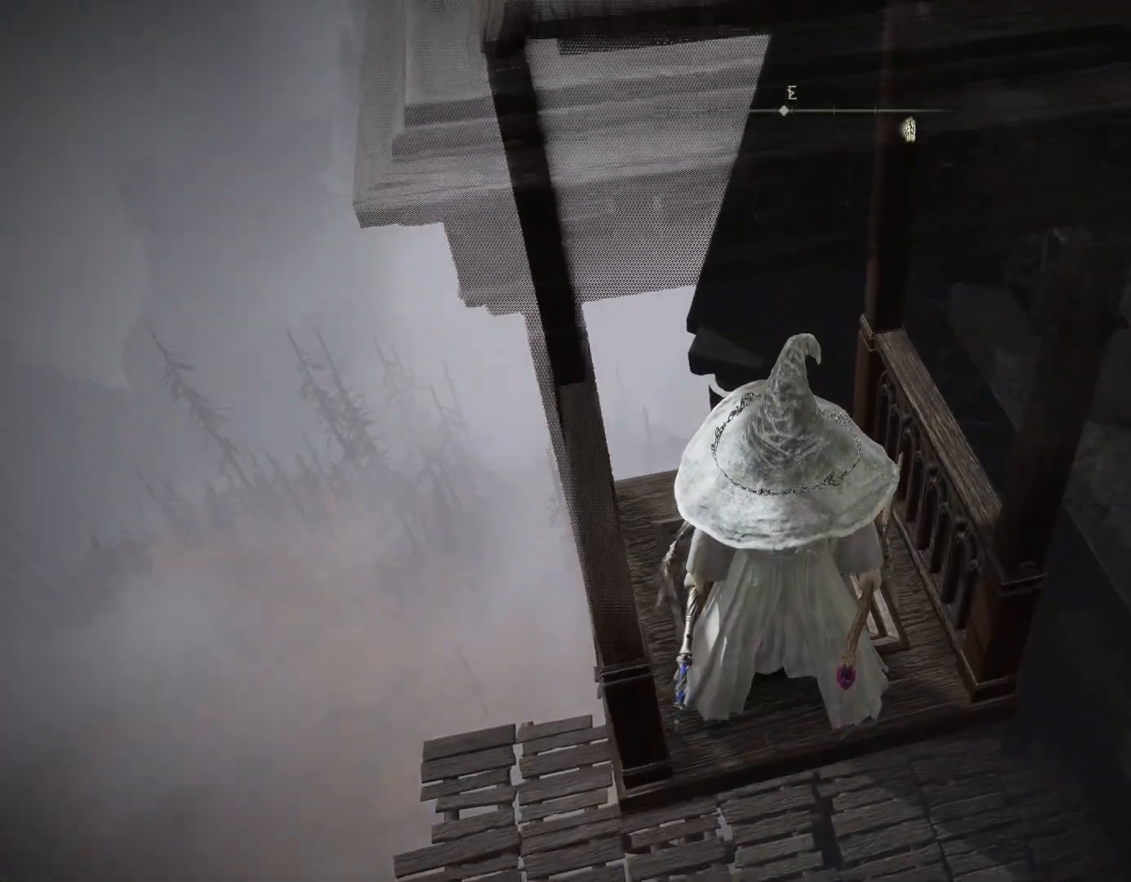
{"buttons": [], "left_stick": "center", "right_stick": "center", "events": [[117, "right_stick", "center"]]}
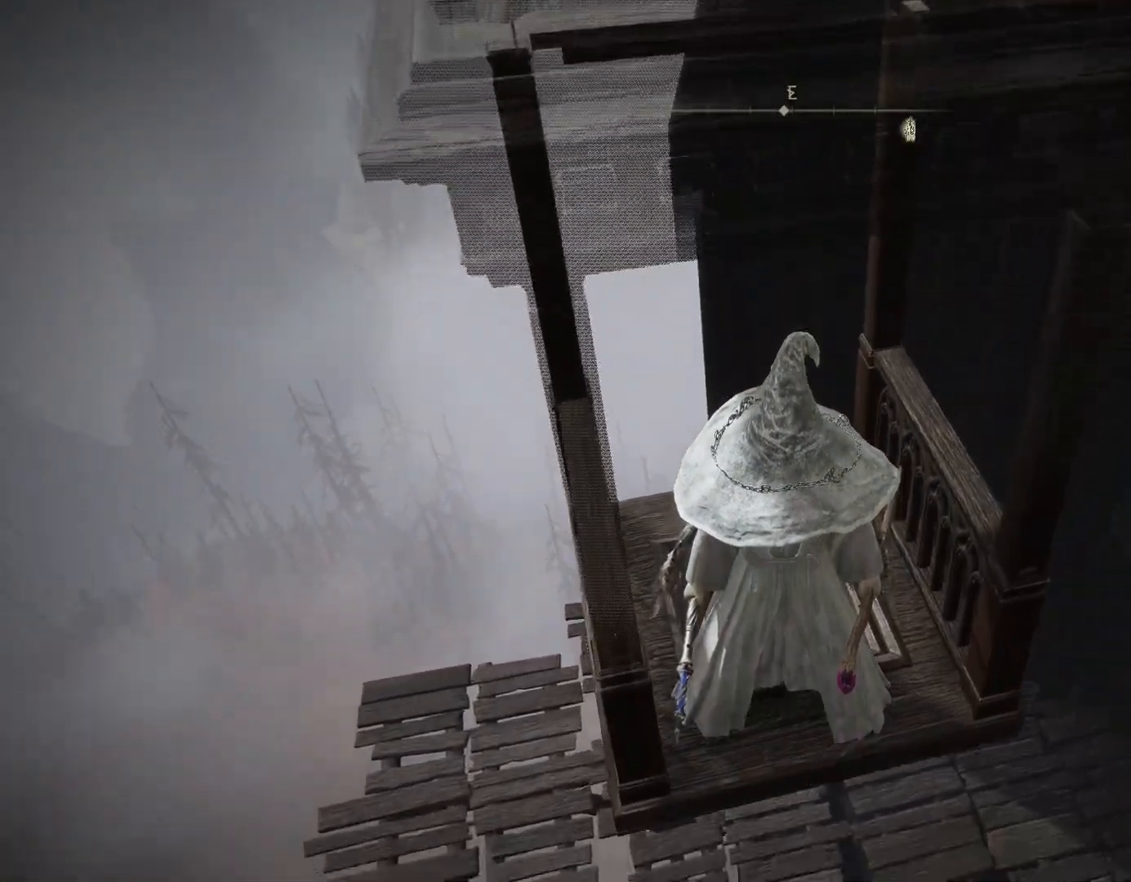
{"buttons": [], "left_stick": "center", "right_stick": "center", "events": []}